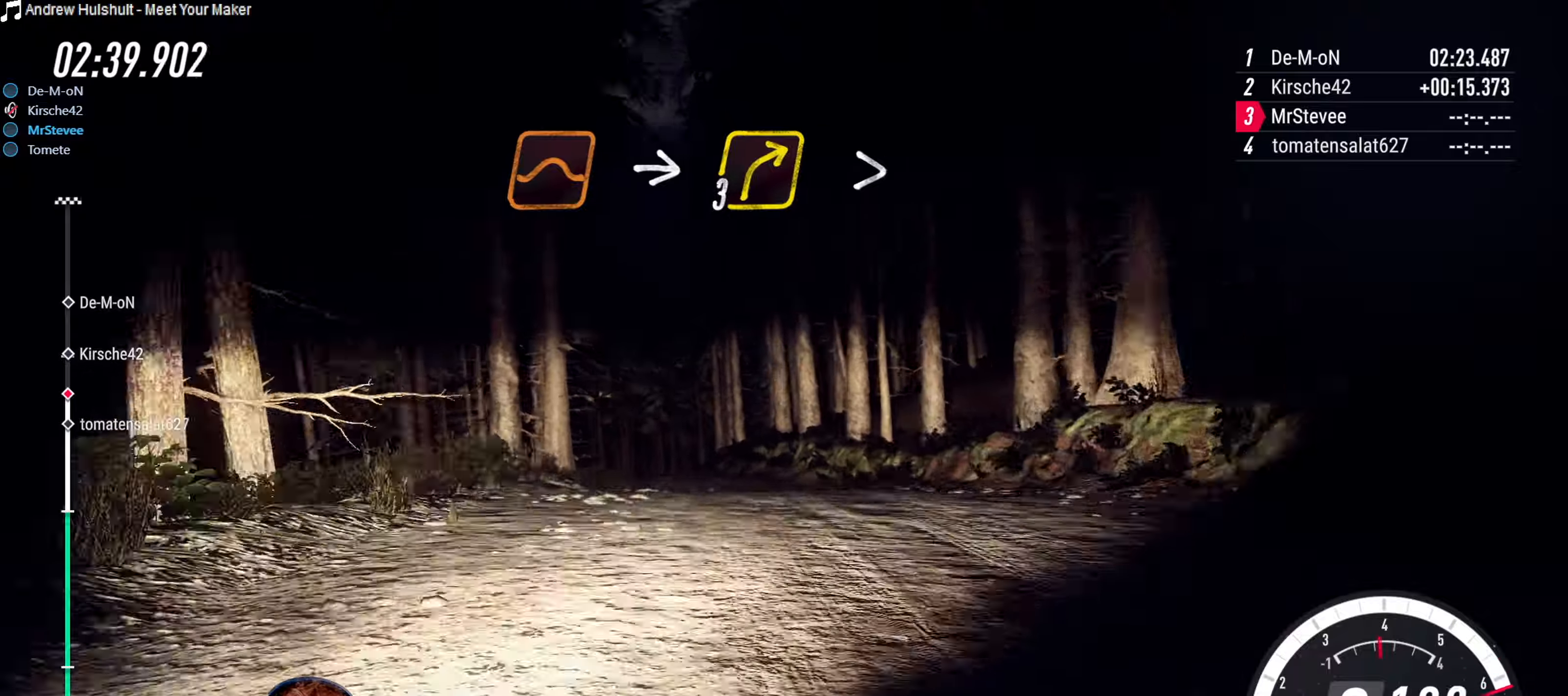
Gameplay with a controller (Xbox layout); each line is a JSON object with the inputs held at the frame after it (dt_ms = milliseconds from this image to that frame). "events" lists button and stick changes between this image and that frame as [ms after this image, input, new state], when the widget could be followed in between. Not read: L3 R3.
{"dt_ms": 500, "buttons": [], "left_stick": "center", "right_stick": "center", "events": [[384, "L2", "down"], [500, "L2", "up"], [500, "left_stick", "center"]]}
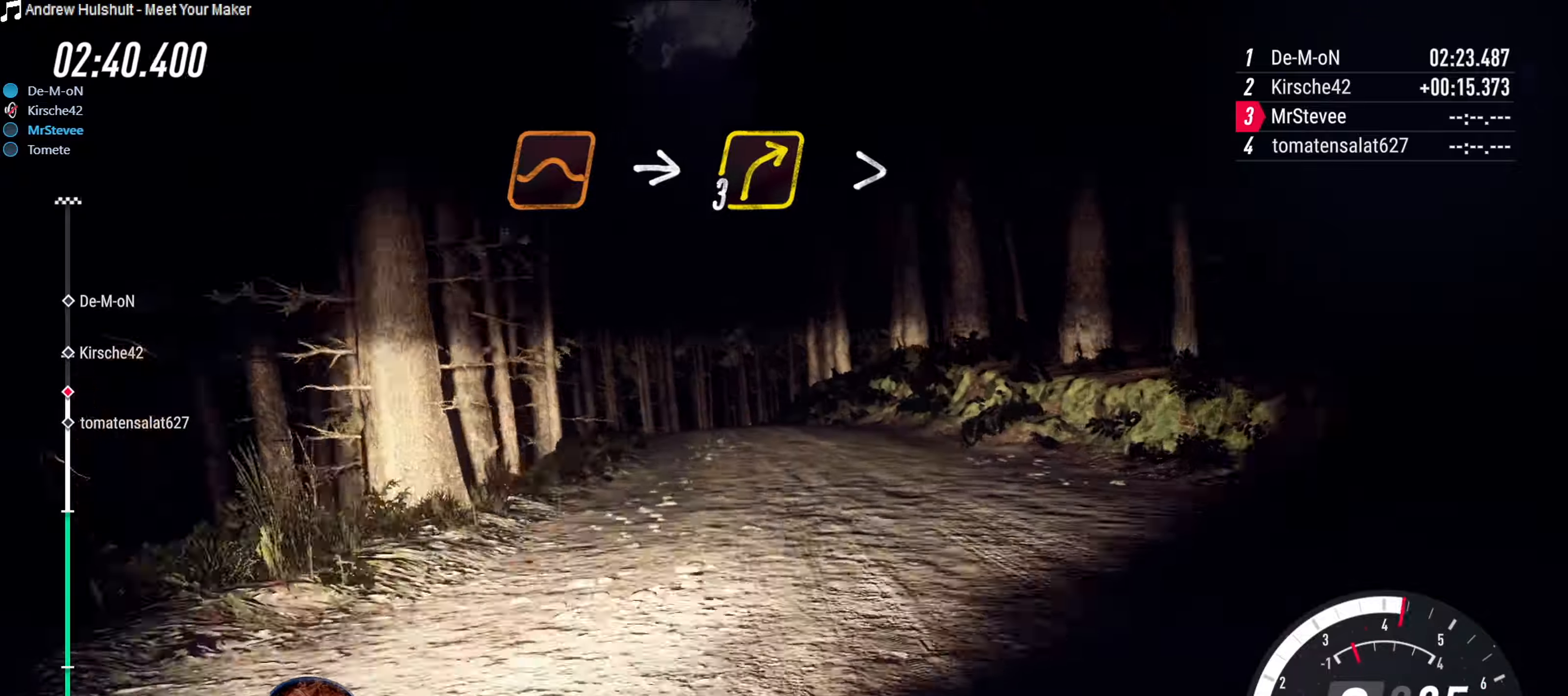
{"dt_ms": 500, "buttons": [], "left_stick": "center", "right_stick": "center", "events": [[150, "left_stick", "right"], [367, "left_stick", "center"]]}
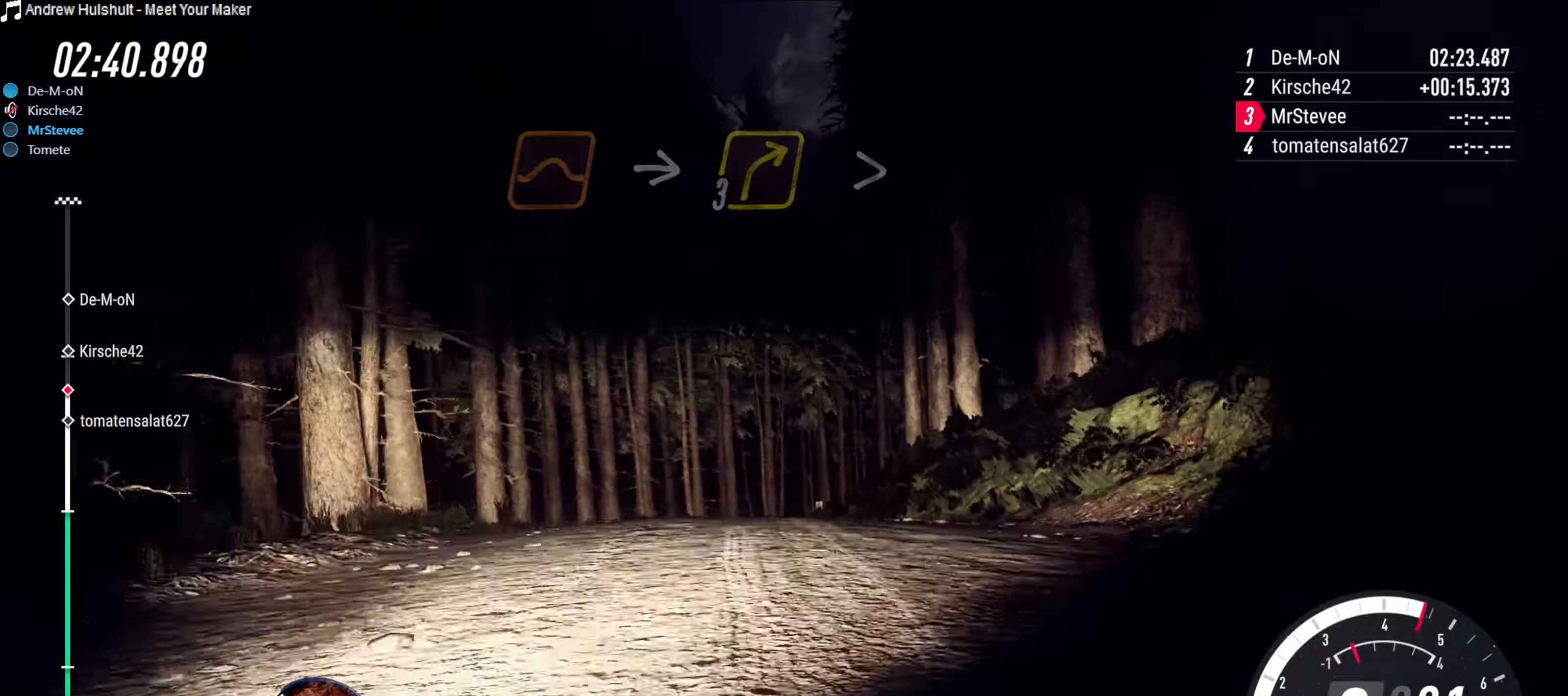
{"dt_ms": 500, "buttons": [], "left_stick": "center", "right_stick": "center", "events": [[250, "left_stick", "down-left"], [500, "left_stick", "center"]]}
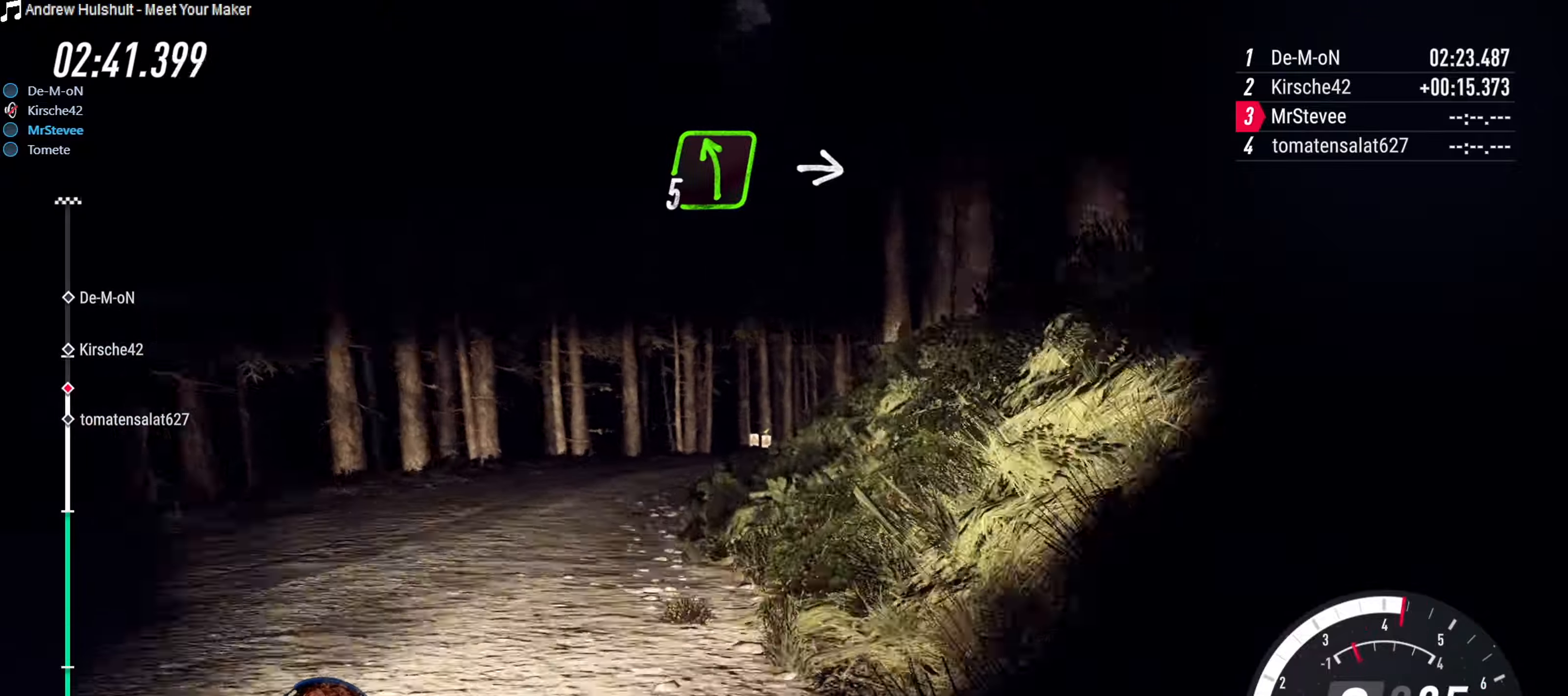
{"dt_ms": 500, "buttons": ["L2"], "left_stick": "right", "right_stick": "center", "events": [[100, "L2", "down"], [117, "left_stick", "right"]]}
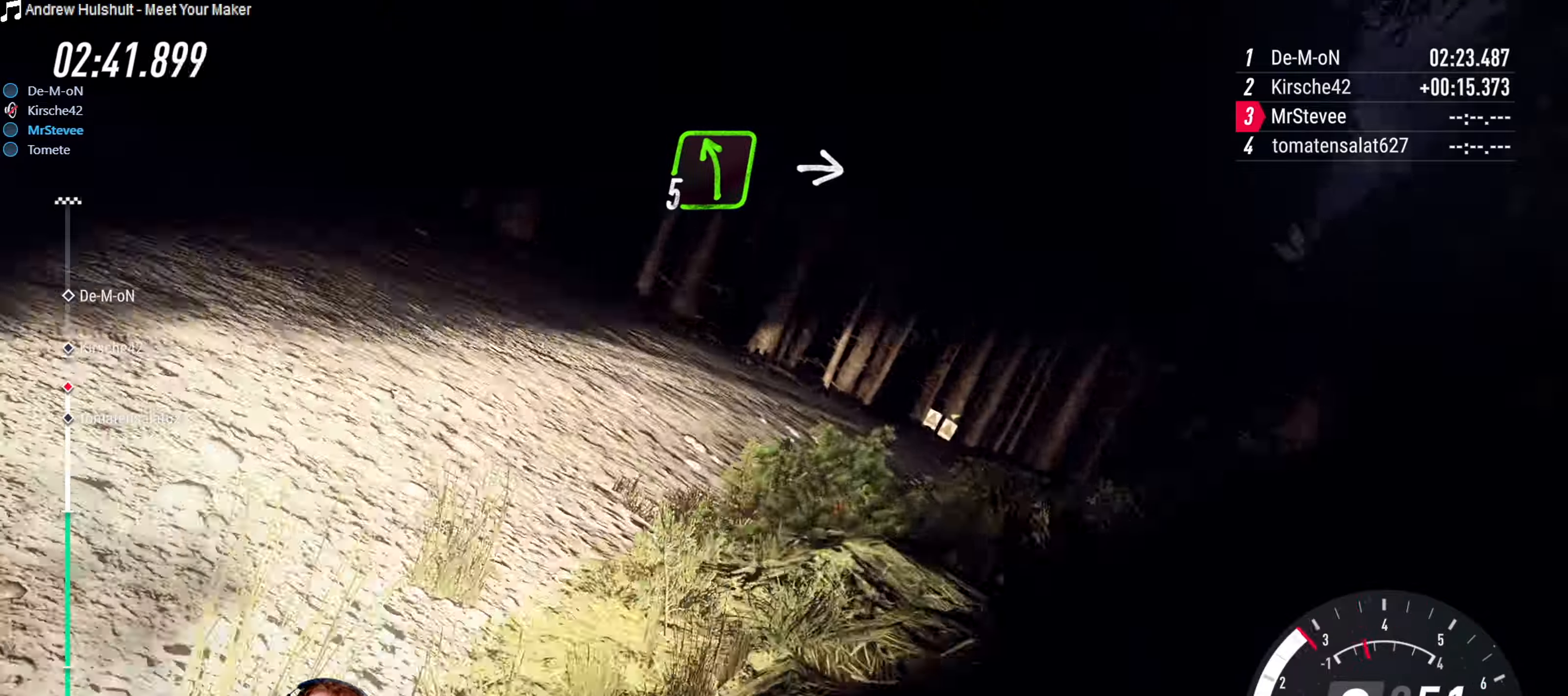
{"dt_ms": 500, "buttons": ["L2"], "left_stick": "right", "right_stick": "center", "events": []}
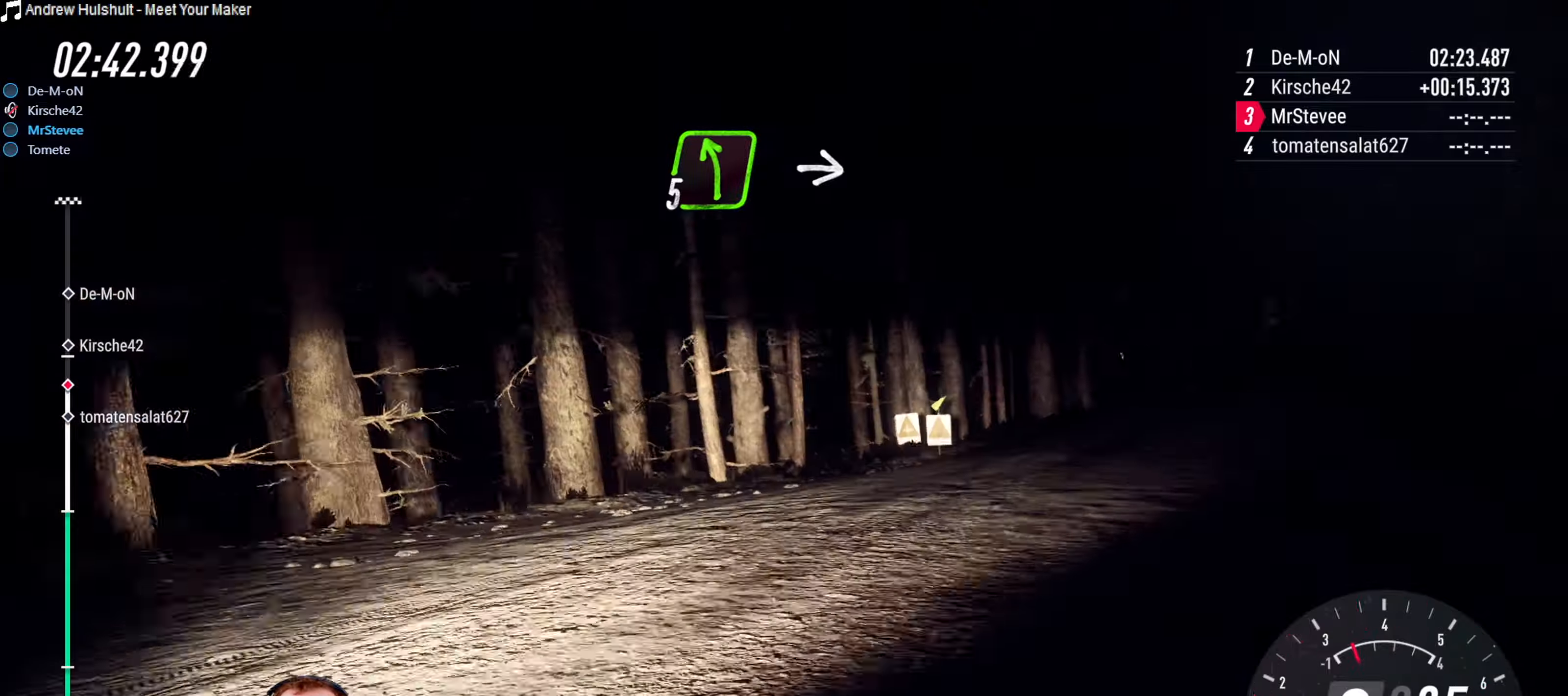
{"dt_ms": 500, "buttons": [], "left_stick": "center", "right_stick": "center", "events": [[400, "L2", "up"], [417, "left_stick", "center"]]}
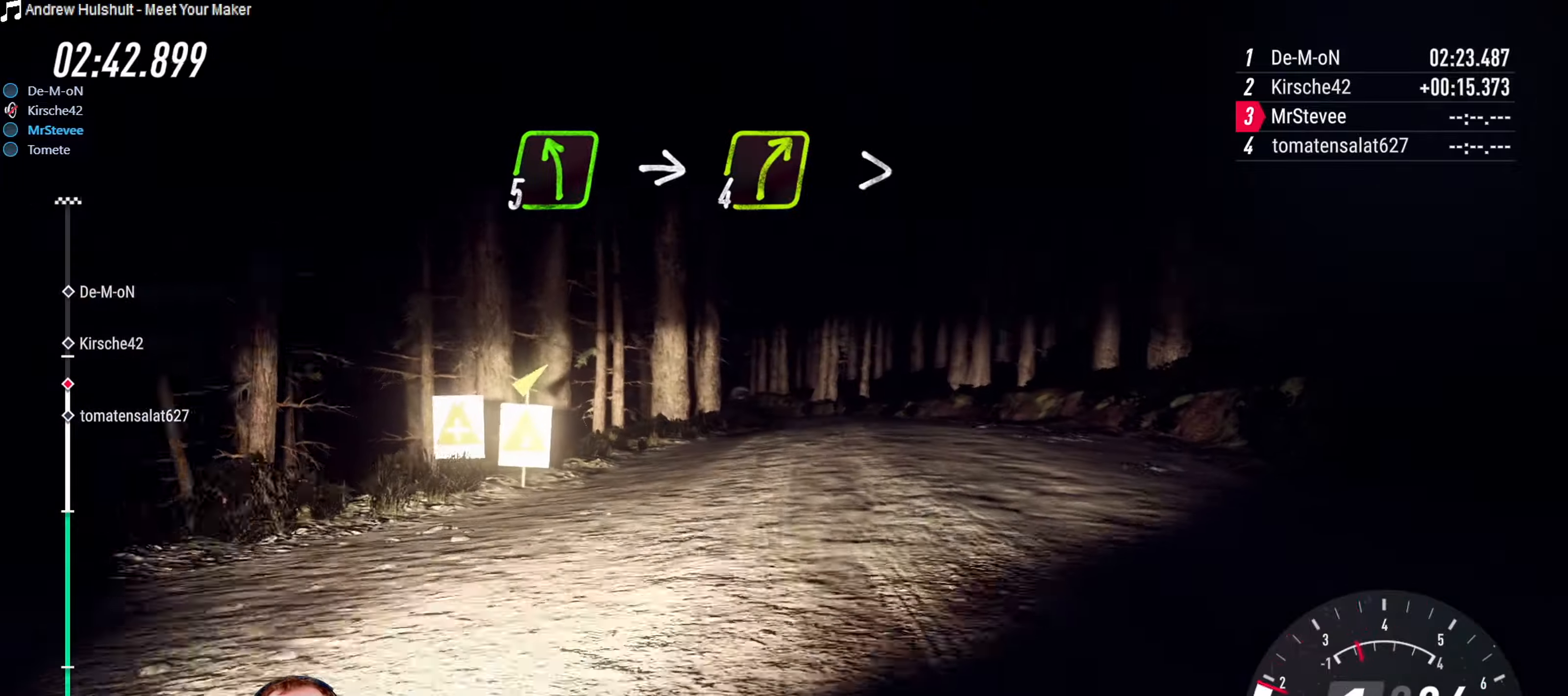
{"dt_ms": 1000, "buttons": [], "left_stick": "left", "right_stick": "center"}